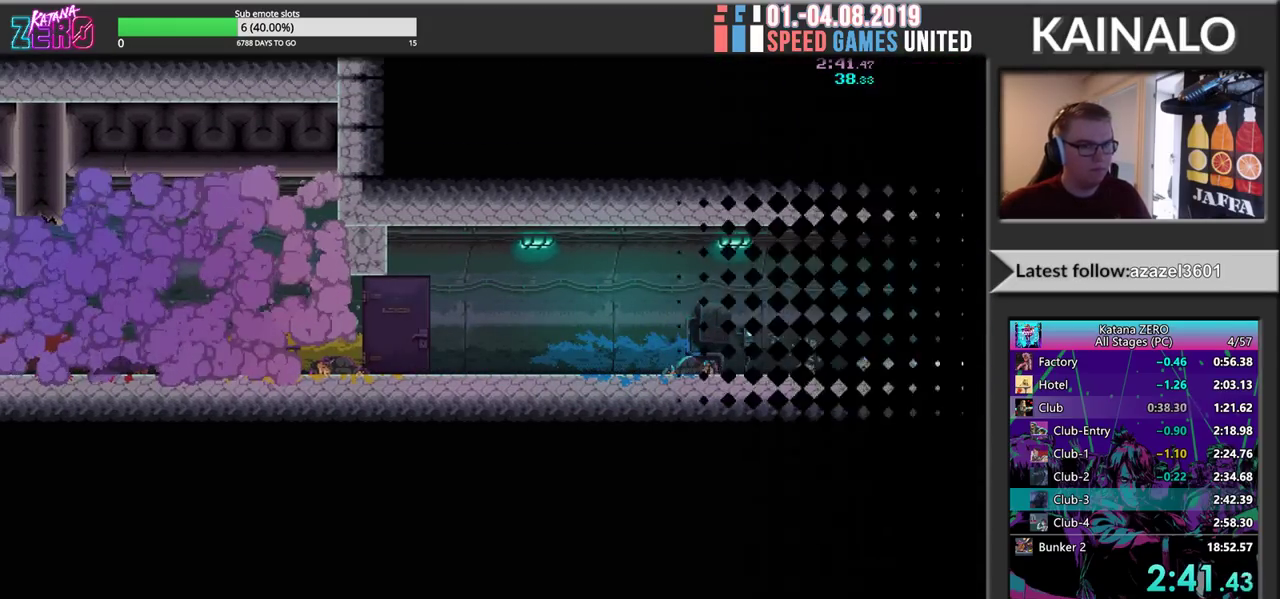
Gameplay with a controller (Xbox layout); each line is a JSON object with the inputs held at the frame after it. "events" lists button and stick changes between this image and that frame as [ms after this image, input, new state], when the widget could be followed in between. Not read: R3 SELECT right_stick.
{"buttons": ["R2"], "left_stick": "right", "events": [[67, "R2", "down"], [150, "left_stick", "center"], [333, "left_stick", "right"]]}
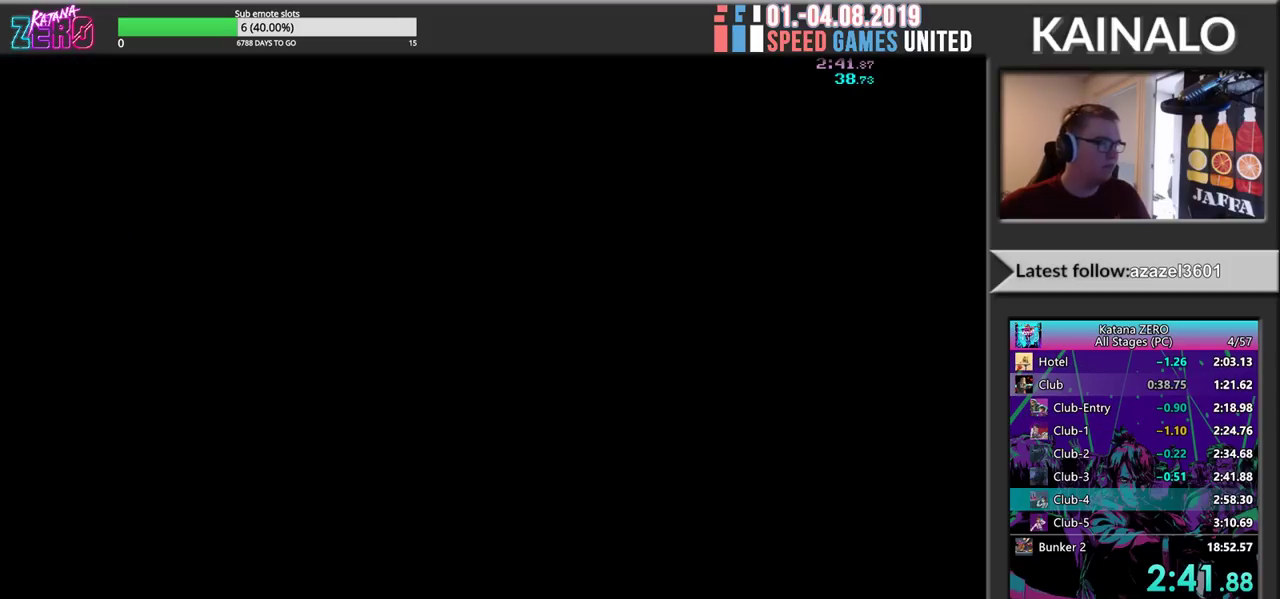
{"buttons": ["R2"], "left_stick": "center", "events": [[417, "left_stick", "center"]]}
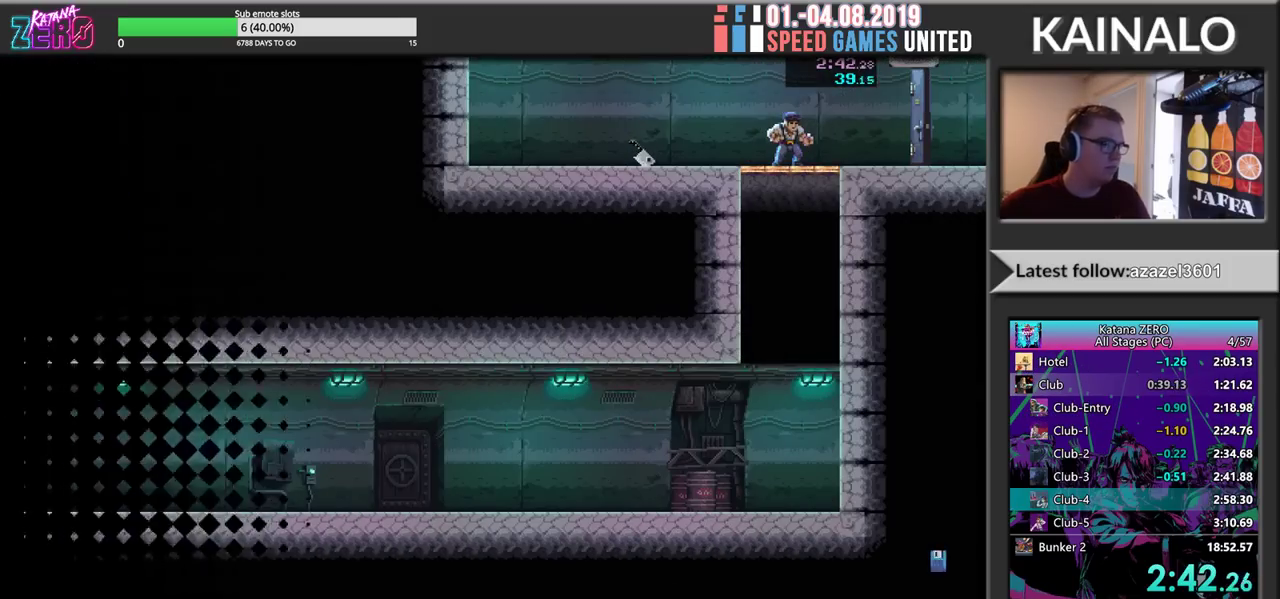
{"buttons": ["R2"], "left_stick": "center", "events": []}
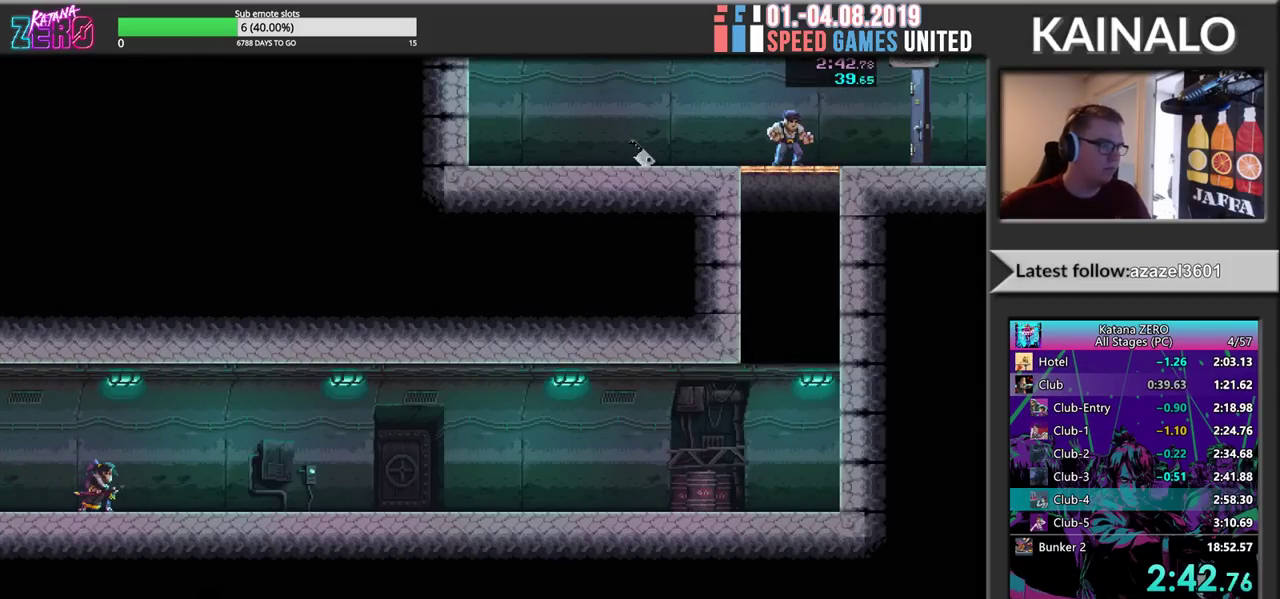
{"buttons": ["R2"], "left_stick": "center", "events": []}
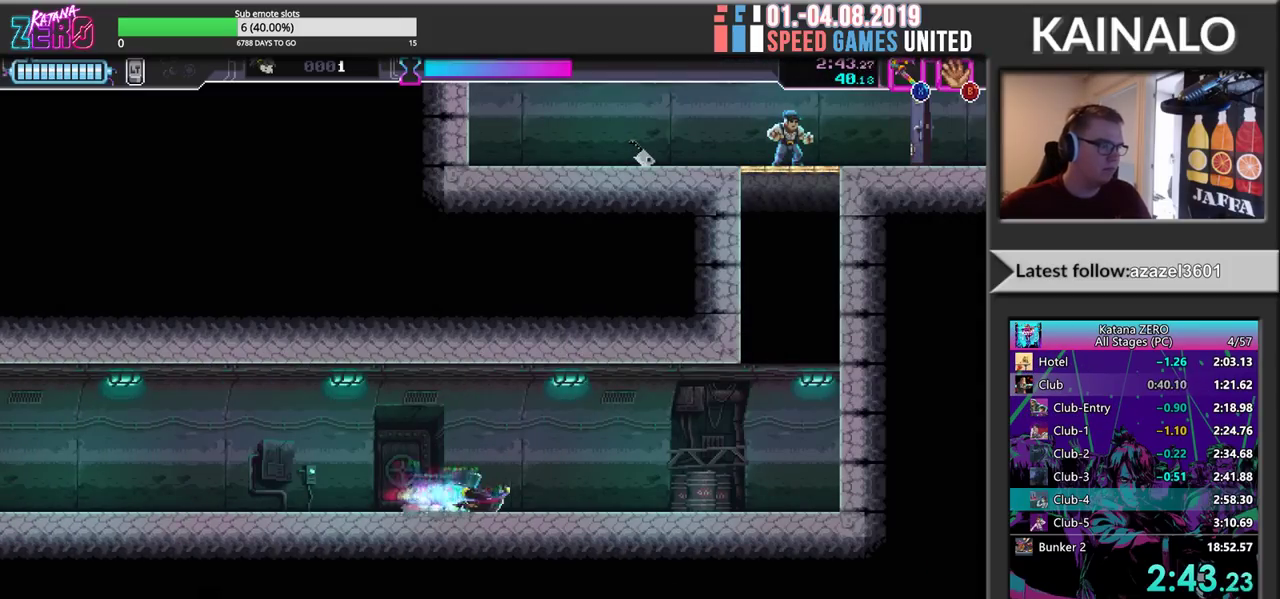
{"buttons": ["R2"], "left_stick": "right", "events": [[167, "R2", "up"], [250, "R2", "down"], [250, "left_stick", "right"]]}
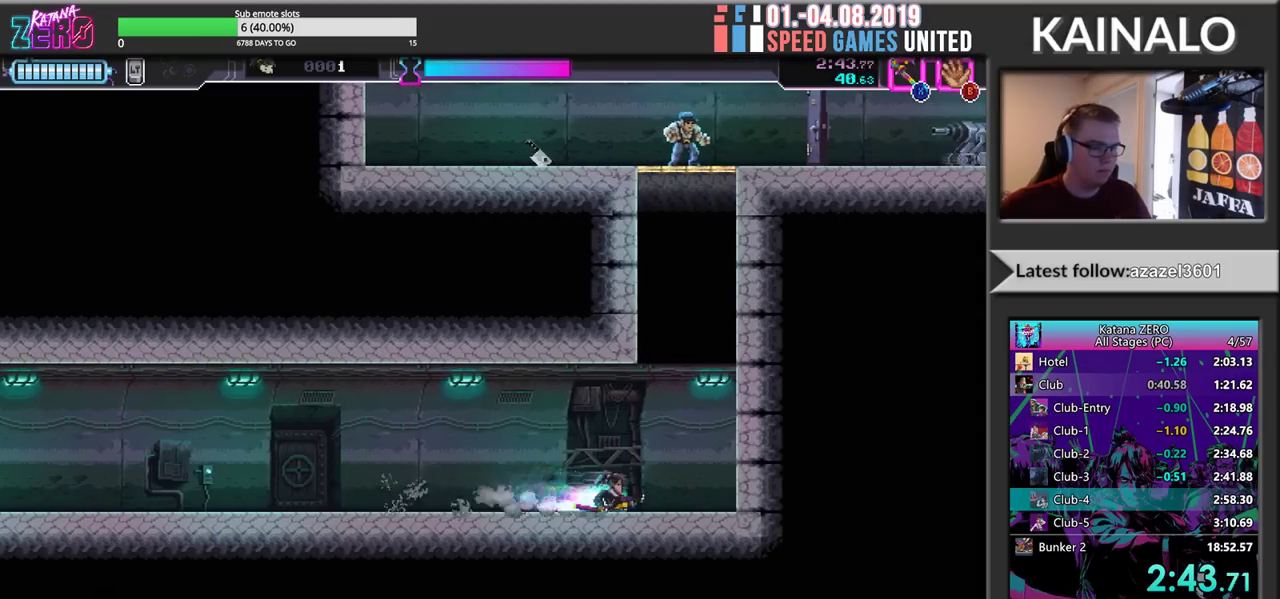
{"buttons": ["A"], "left_stick": "up", "events": [[67, "left_stick", "up-right"], [83, "R2", "up"], [117, "A", "down"], [383, "A", "up"], [467, "A", "down"], [483, "left_stick", "up"]]}
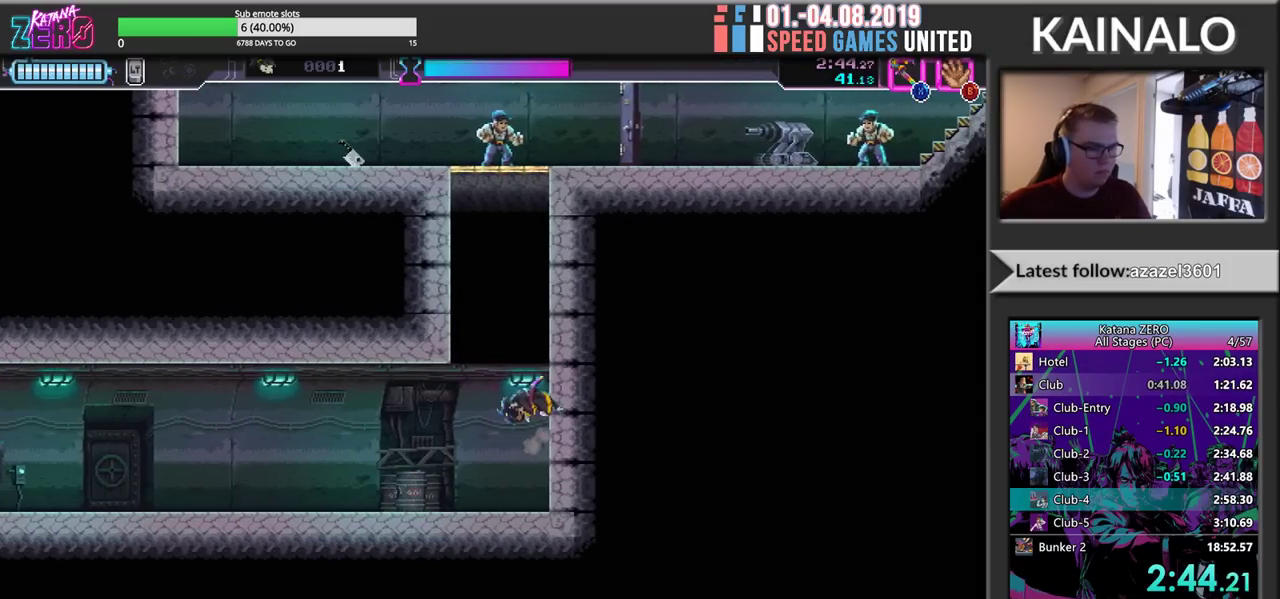
{"buttons": ["A"], "left_stick": "up", "events": [[50, "left_stick", "up-right"], [67, "A", "up"], [150, "A", "down"], [267, "A", "up"], [367, "A", "down"], [367, "left_stick", "up"]]}
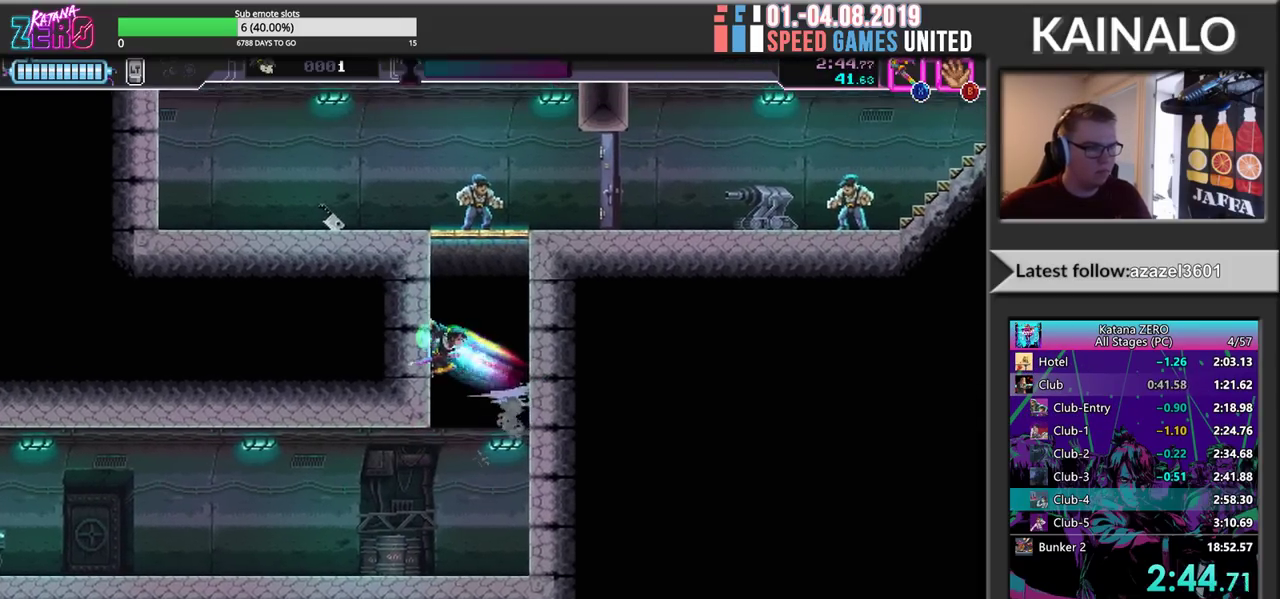
{"buttons": [], "left_stick": "right", "events": [[50, "A", "up"], [200, "X", "down"], [367, "left_stick", "up-right"], [400, "X", "up"], [433, "left_stick", "right"]]}
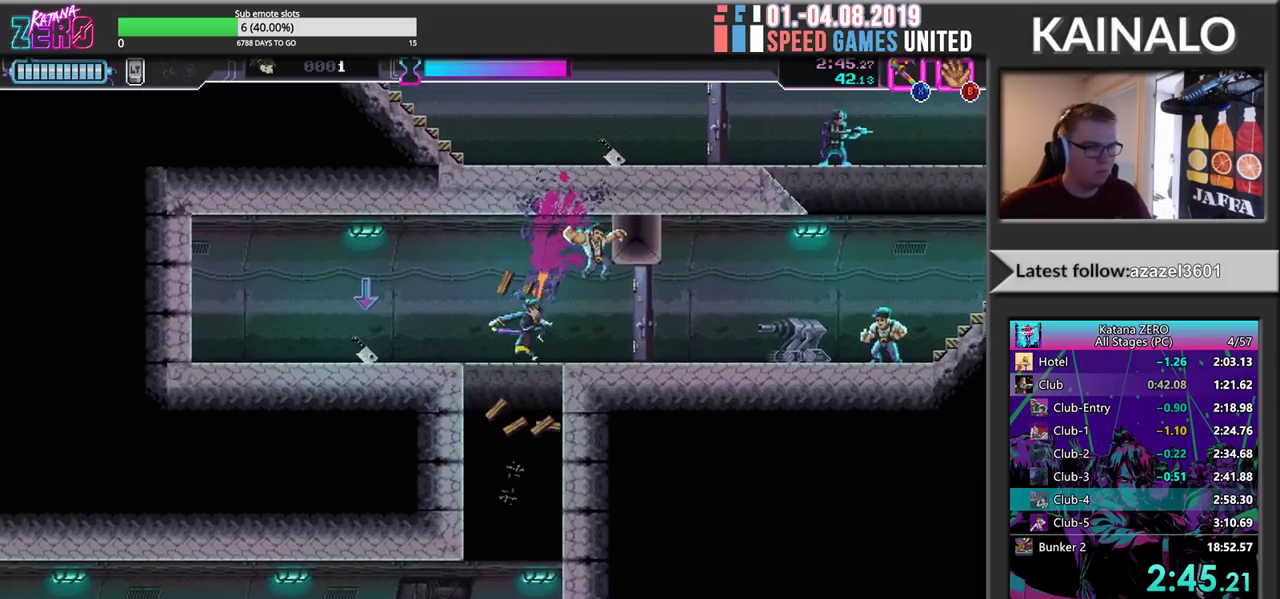
{"buttons": ["X"], "left_stick": "right", "events": [[117, "X", "down"], [200, "X", "up"], [467, "X", "down"]]}
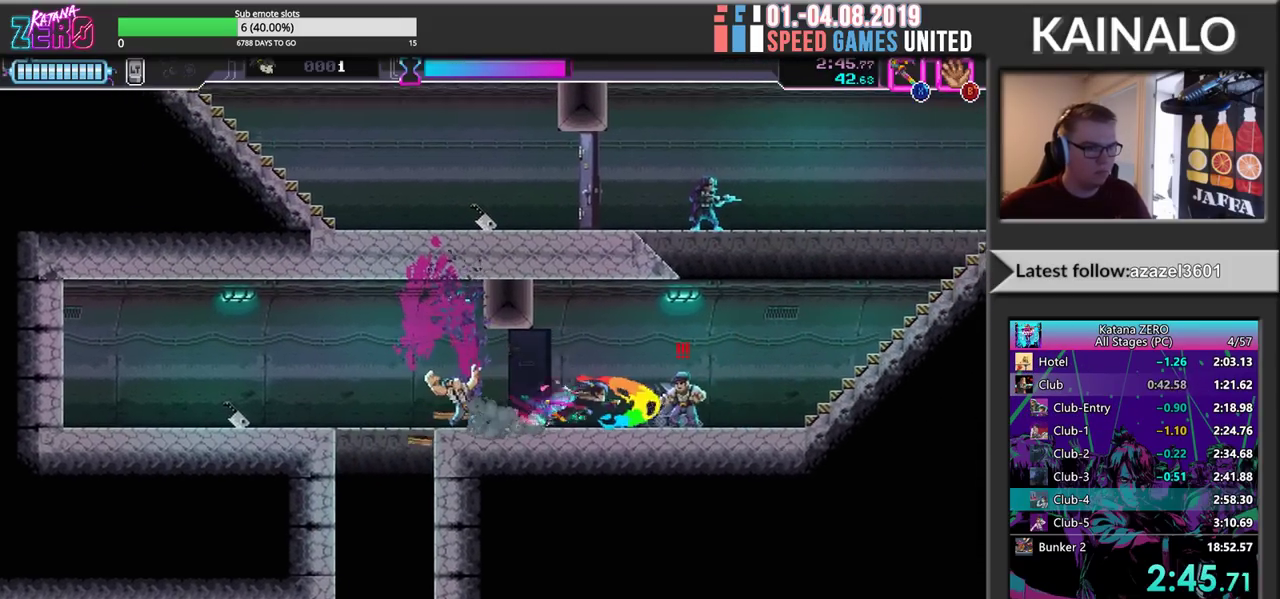
{"buttons": ["A"], "left_stick": "up", "events": [[100, "X", "up"], [133, "R2", "down"], [233, "left_stick", "up-right"], [300, "left_stick", "up"], [367, "R2", "up"], [383, "A", "down"]]}
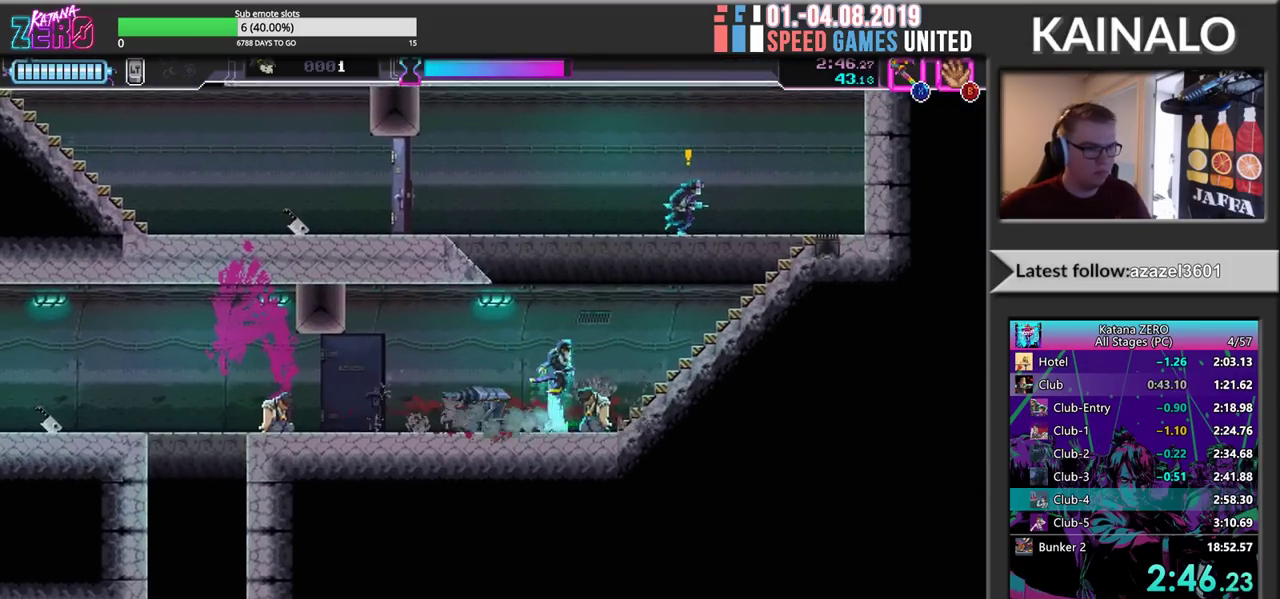
{"buttons": [], "left_stick": "left", "events": [[150, "X", "down"], [250, "left_stick", "up-left"], [400, "left_stick", "left"], [450, "A", "up"], [467, "X", "up"]]}
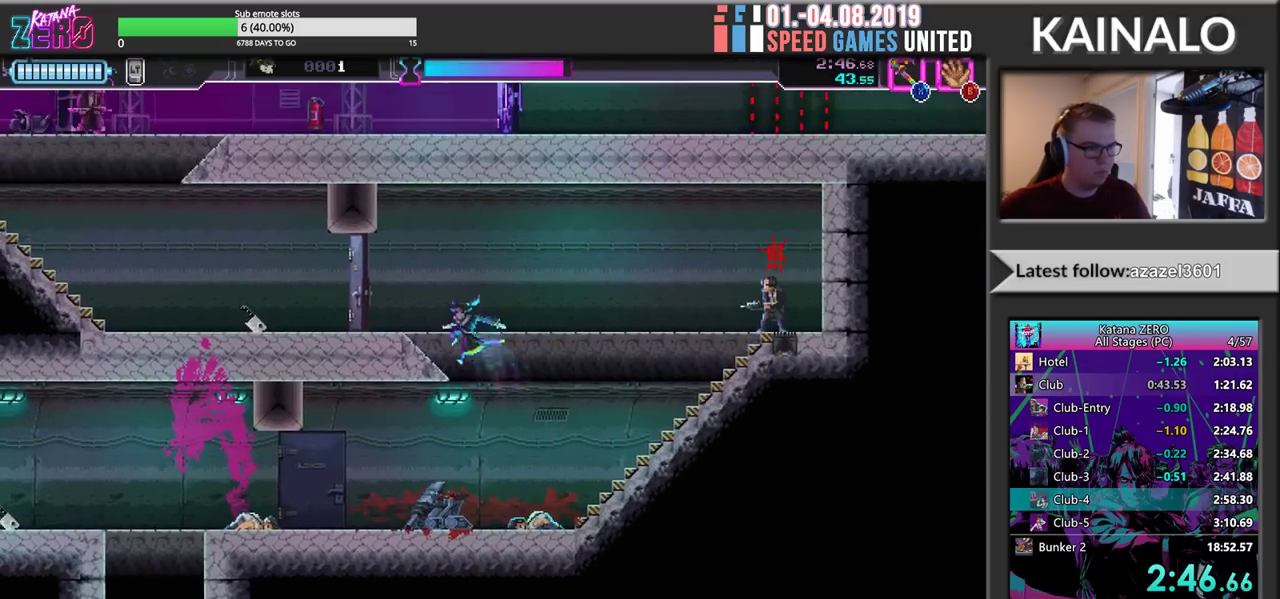
{"buttons": ["X"], "left_stick": "left", "events": [[433, "X", "down"]]}
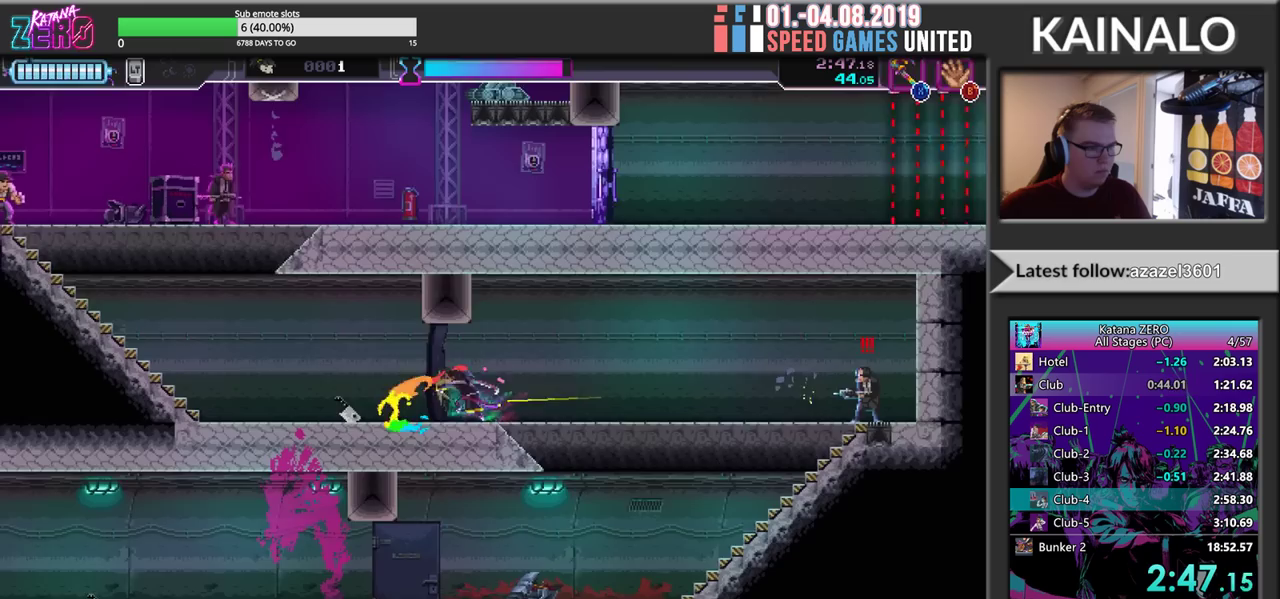
{"buttons": ["R2"], "left_stick": "left", "events": [[67, "R2", "down"], [83, "X", "up"], [350, "R2", "up"], [467, "R2", "down"]]}
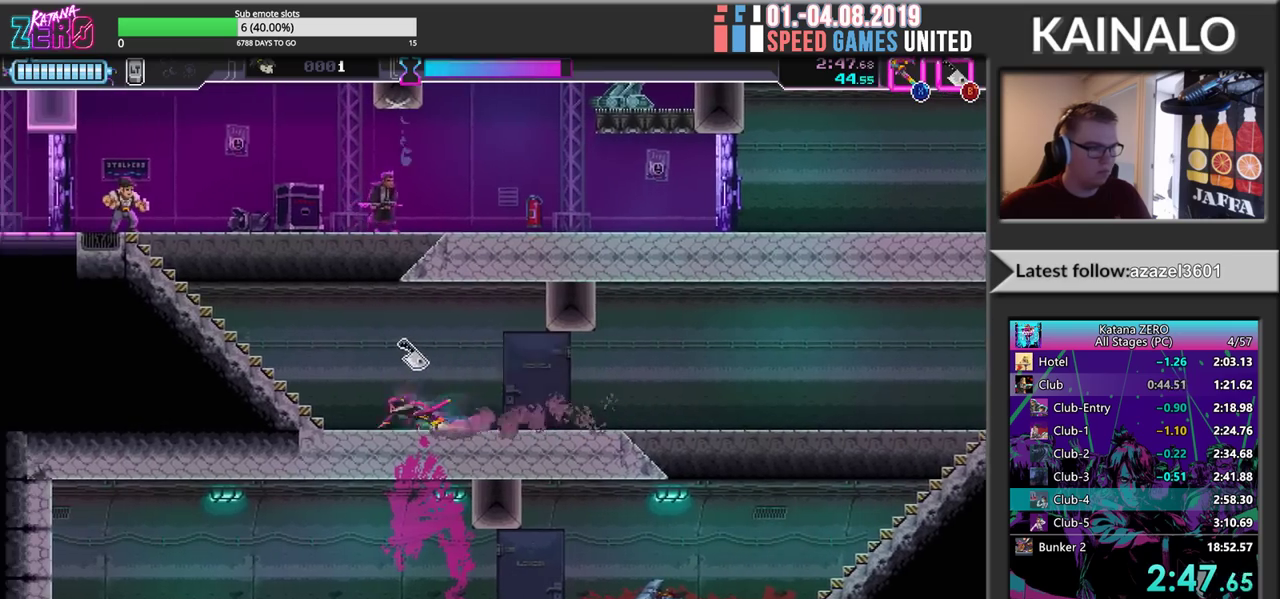
{"buttons": ["R2"], "left_stick": "up-left", "events": [[167, "left_stick", "up-left"], [250, "left_stick", "up"], [267, "B", "down"], [283, "R2", "up"], [383, "B", "up"], [400, "R2", "down"], [467, "left_stick", "up-left"]]}
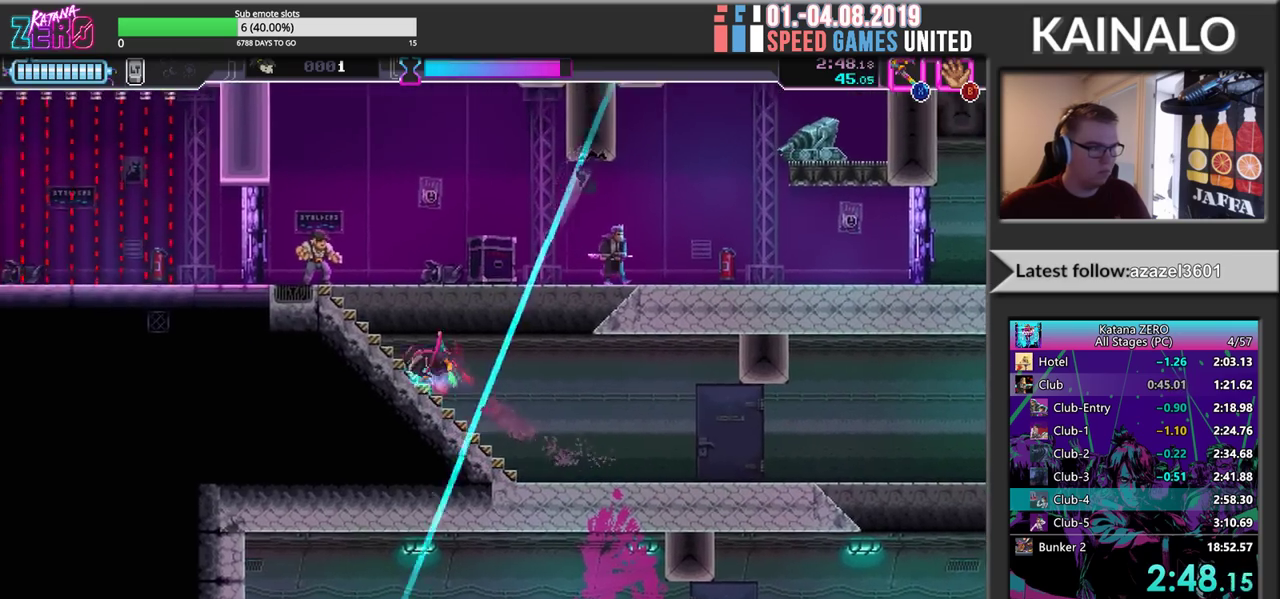
{"buttons": [], "left_stick": "right", "events": [[150, "X", "down"], [250, "left_stick", "up-right"], [317, "R2", "up"], [317, "X", "up"], [333, "left_stick", "right"]]}
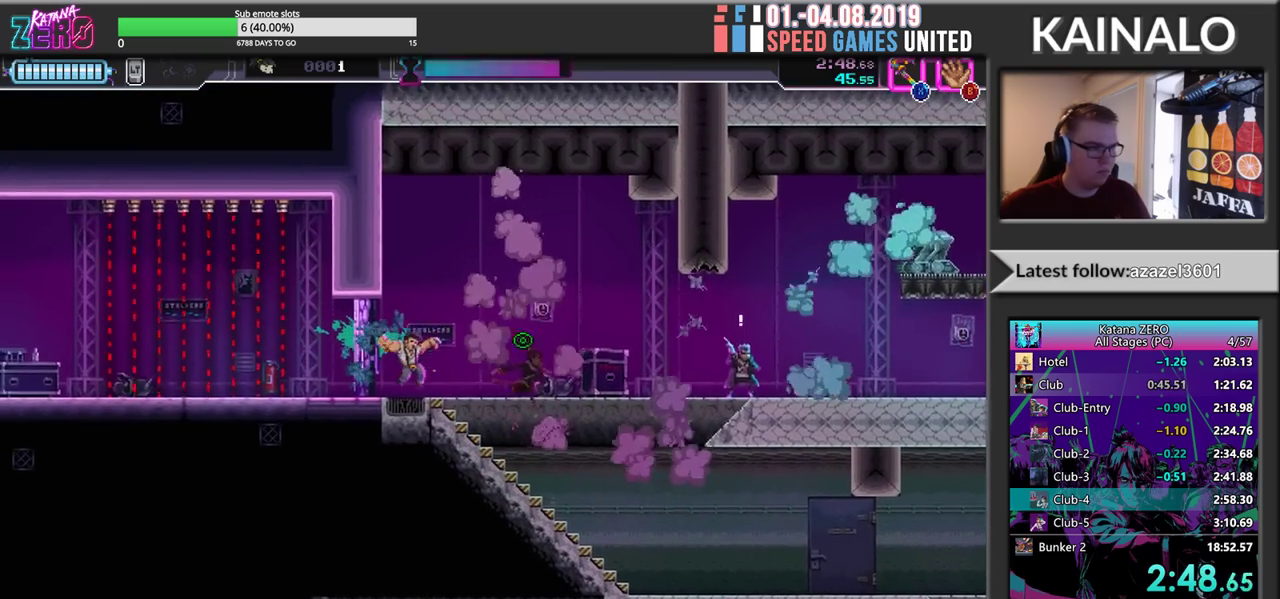
{"buttons": ["X", "R2"], "left_stick": "up", "events": [[17, "left_stick", "up-right"], [133, "R2", "down"], [133, "X", "down"], [283, "X", "up"], [333, "left_stick", "up-left"], [367, "R2", "up"], [433, "R2", "down"], [467, "X", "down"], [467, "left_stick", "up"]]}
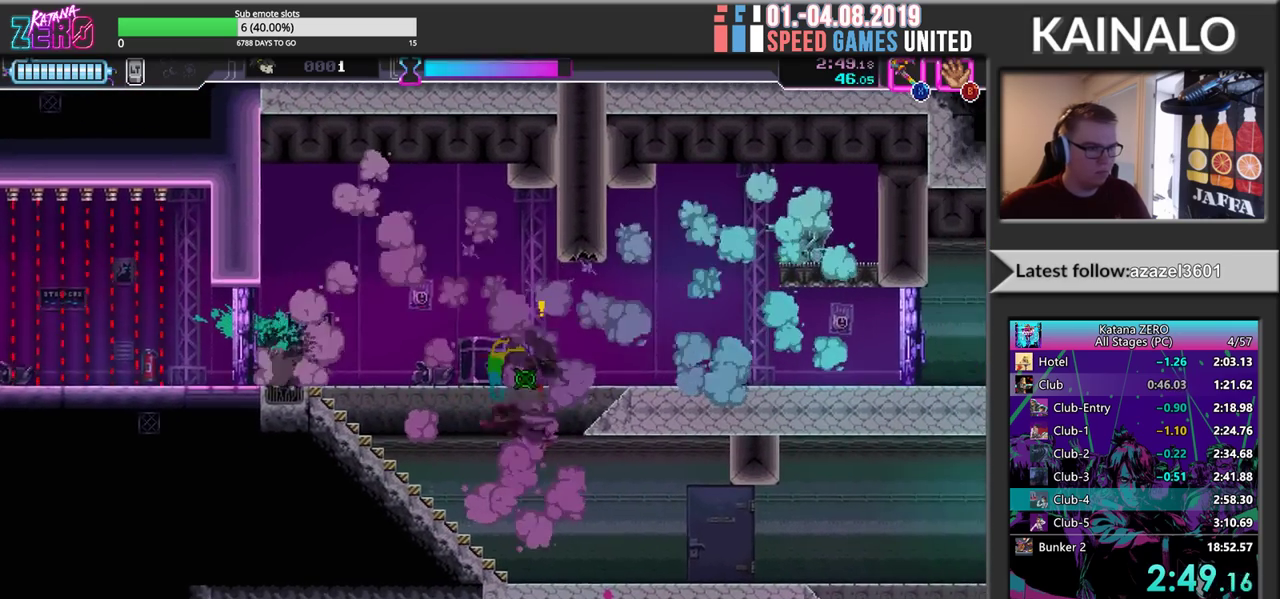
{"buttons": ["A"], "left_stick": "up-right", "events": [[133, "X", "up"], [150, "left_stick", "up-left"], [283, "R2", "up"], [350, "left_stick", "left"], [467, "A", "down"], [467, "left_stick", "up-right"]]}
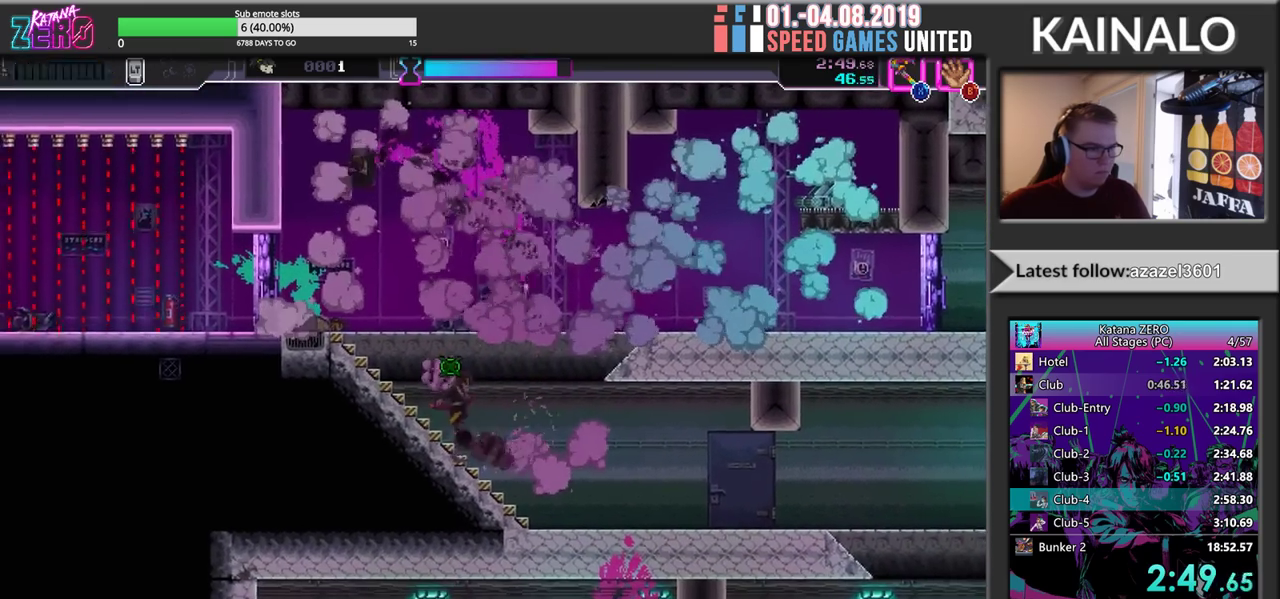
{"buttons": [], "left_stick": "right", "events": [[100, "left_stick", "right"], [167, "X", "down"], [367, "X", "up"], [400, "A", "up"]]}
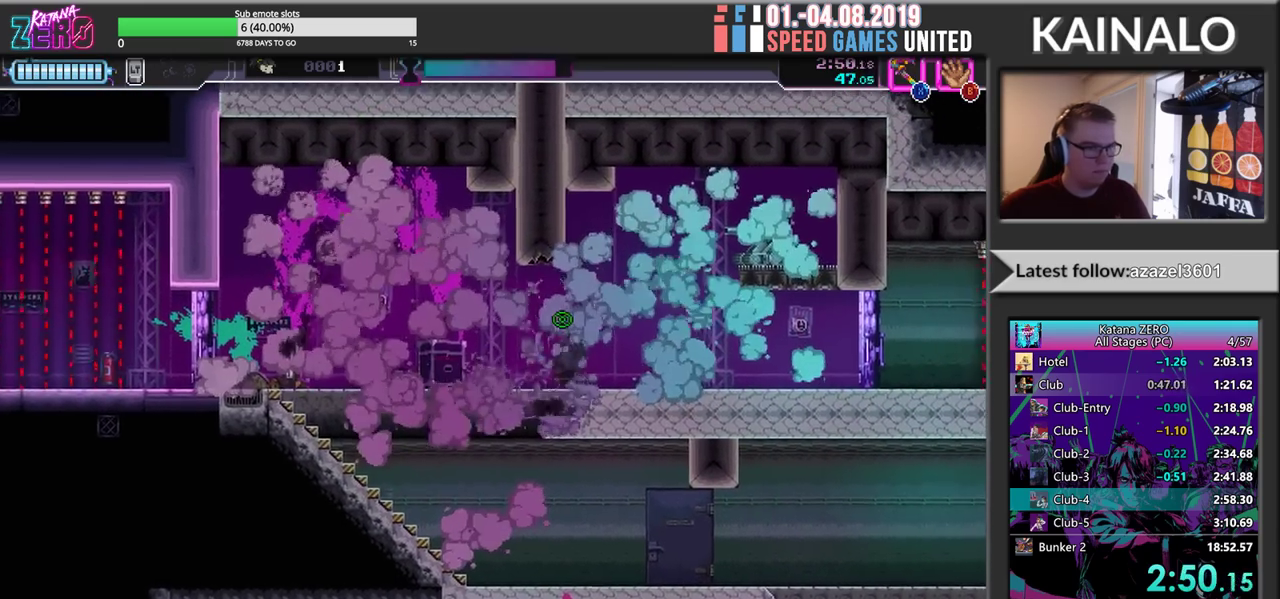
{"buttons": ["X"], "left_stick": "right", "events": [[50, "R2", "down"], [467, "R2", "up"], [483, "X", "down"]]}
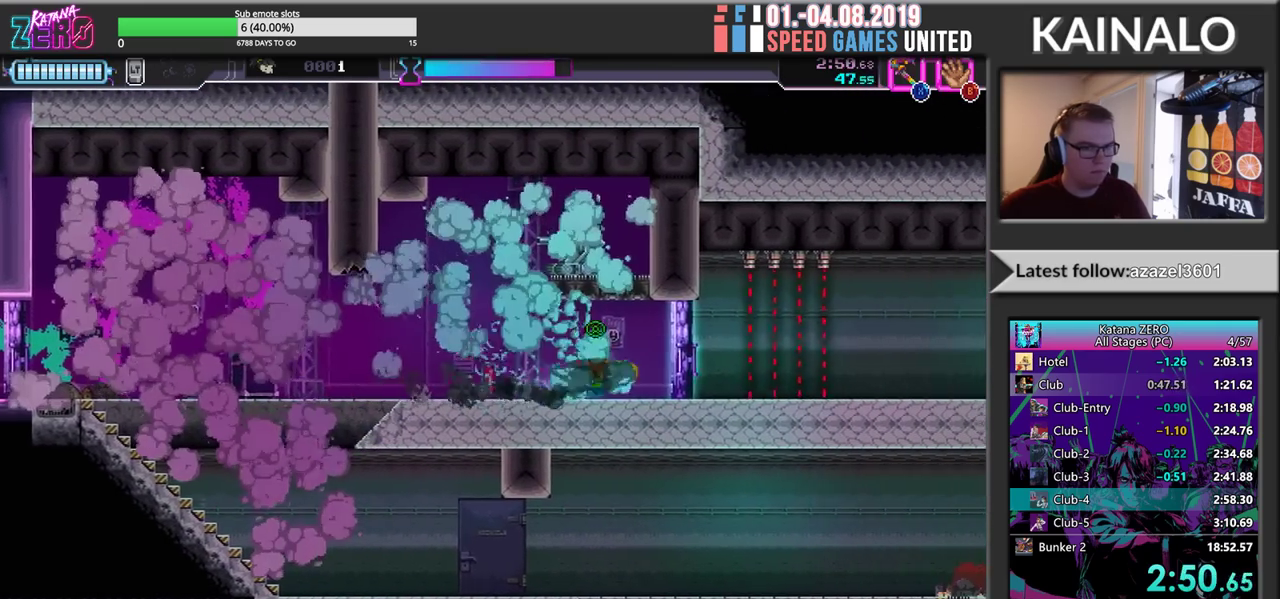
{"buttons": ["R2"], "left_stick": "right", "events": [[117, "X", "up"], [283, "R2", "down"]]}
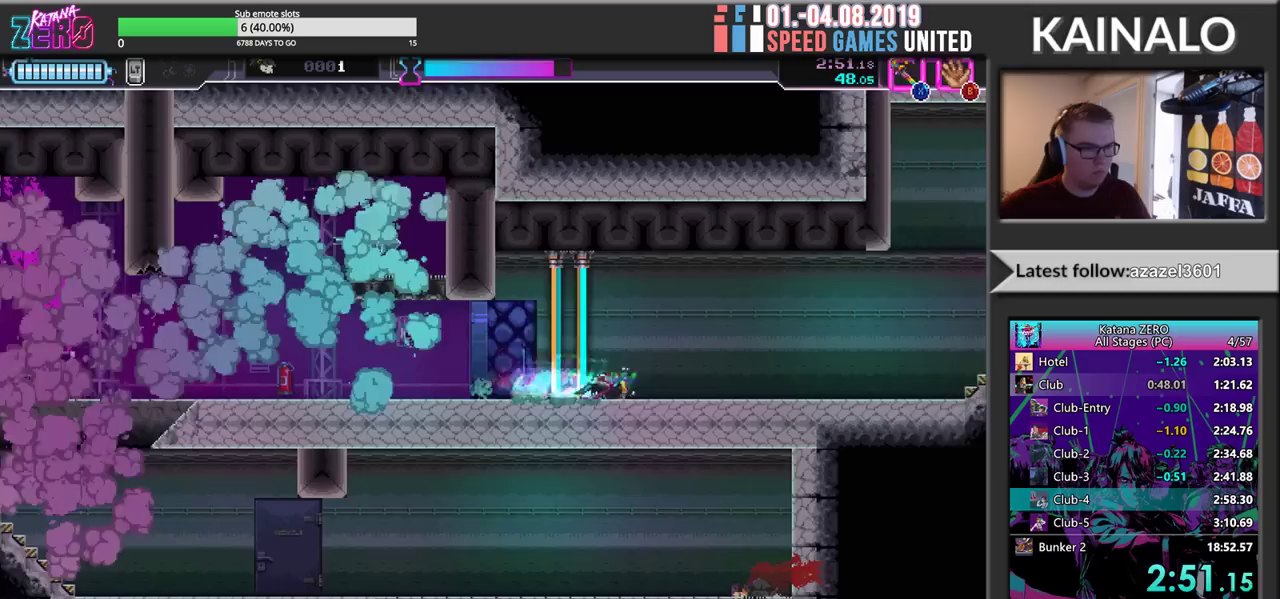
{"buttons": [], "left_stick": "up-right", "events": [[150, "R2", "up"], [233, "R2", "down"], [433, "left_stick", "up-right"], [500, "R2", "up"]]}
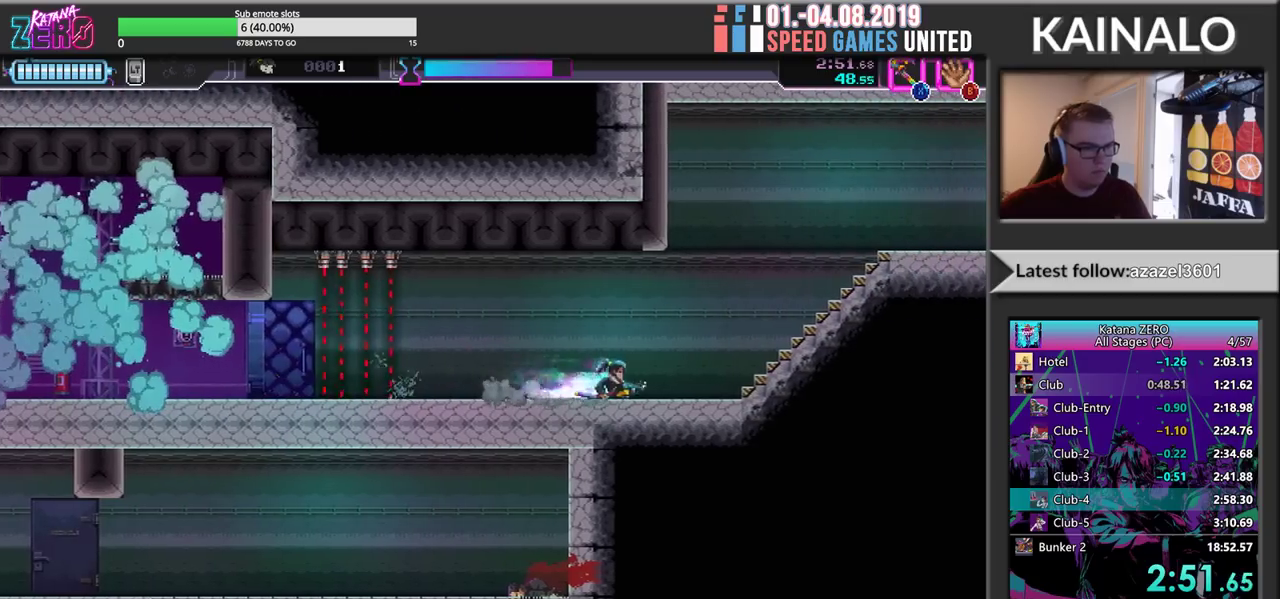
{"buttons": [], "left_stick": "up-right", "events": [[133, "R2", "down"], [400, "R2", "up"]]}
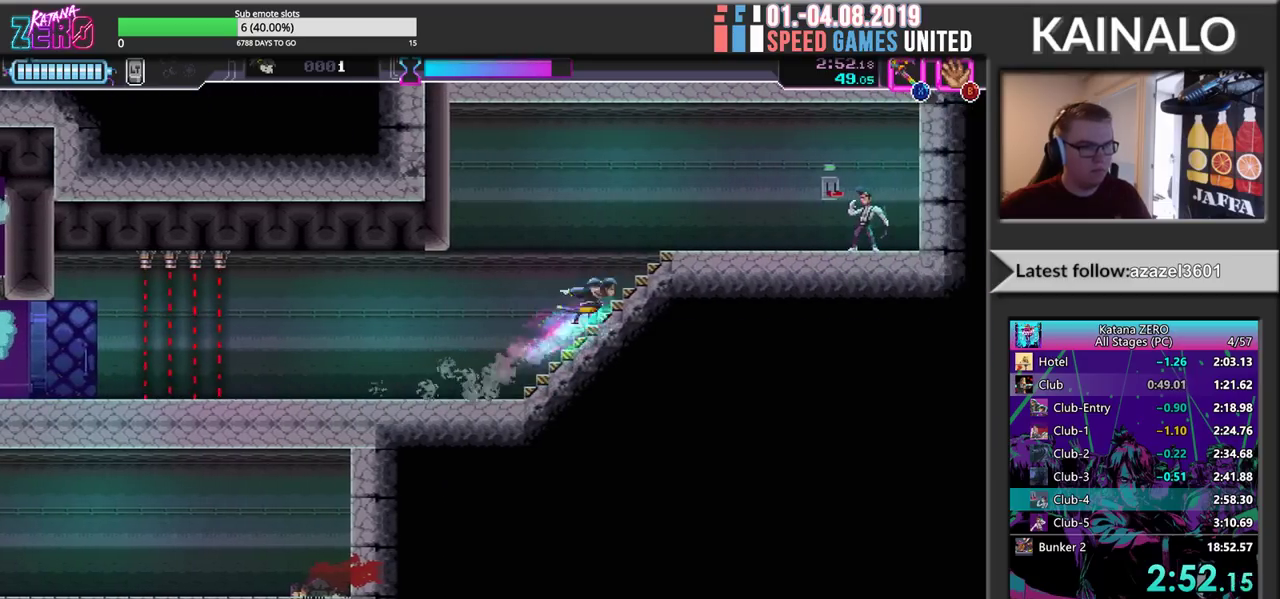
{"buttons": [], "left_stick": "right", "events": [[33, "R2", "down"], [83, "left_stick", "right"], [350, "X", "down"], [433, "R2", "up"], [483, "X", "up"]]}
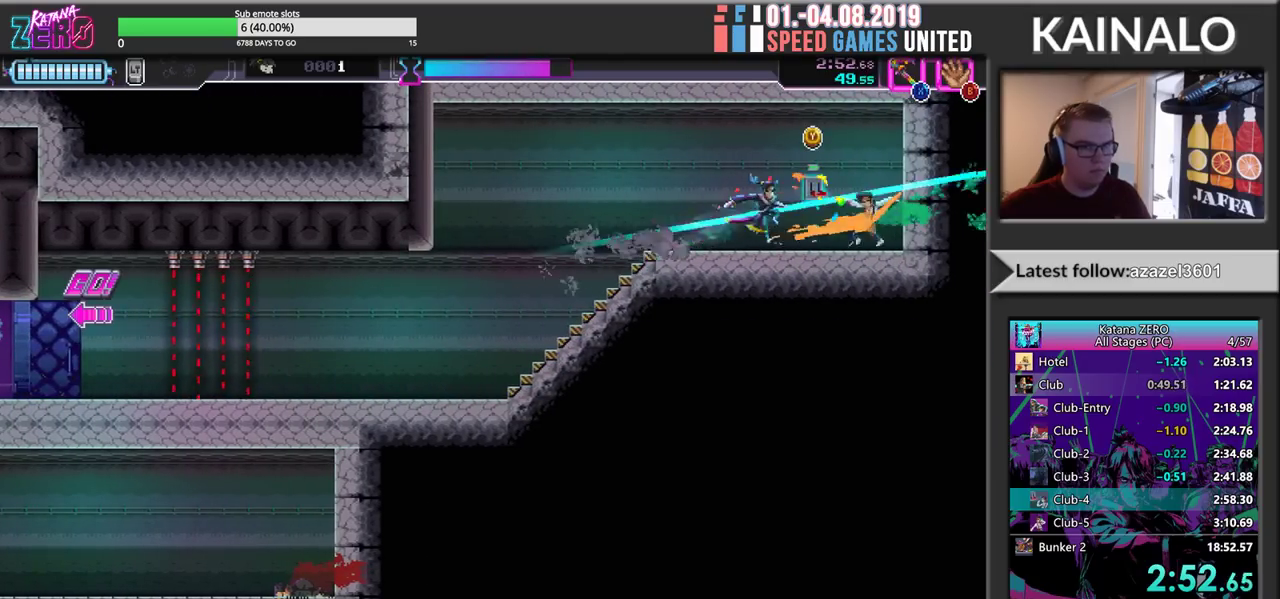
{"buttons": [], "left_stick": "left", "events": [[100, "Y", "down"], [117, "left_stick", "up-left"], [183, "Y", "up"], [183, "left_stick", "left"], [217, "R2", "down"], [500, "R2", "up"]]}
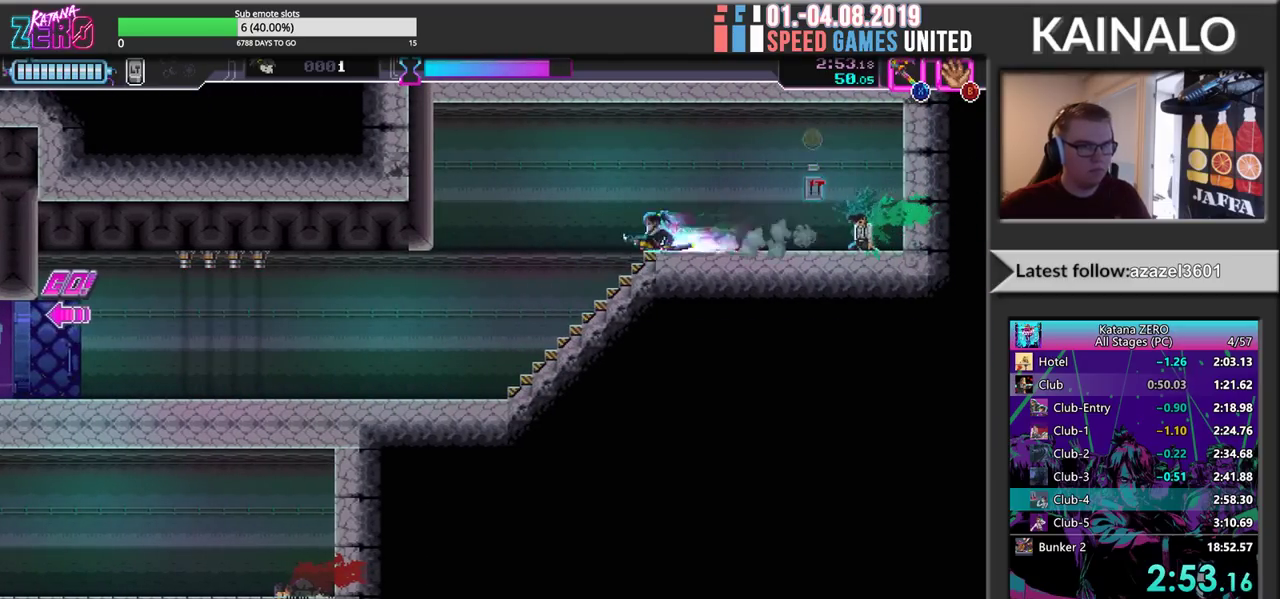
{"buttons": [], "left_stick": "left", "events": [[117, "R2", "down"], [400, "R2", "up"]]}
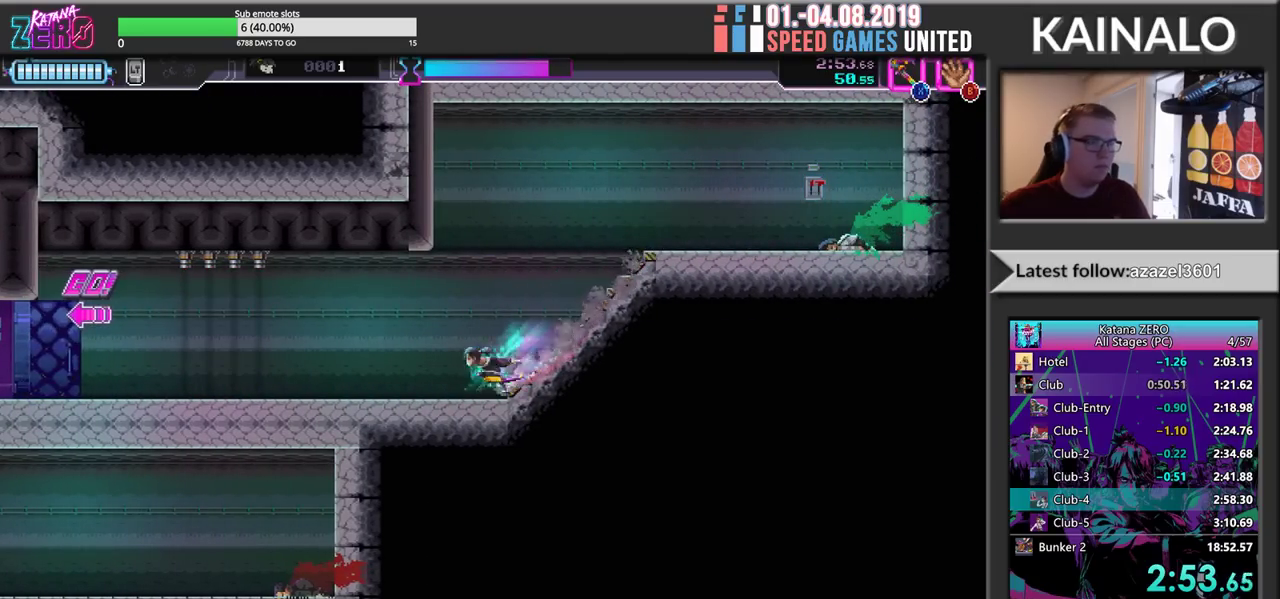
{"buttons": ["R2"], "left_stick": "left", "events": [[17, "R2", "down"], [300, "R2", "up"], [400, "R2", "down"]]}
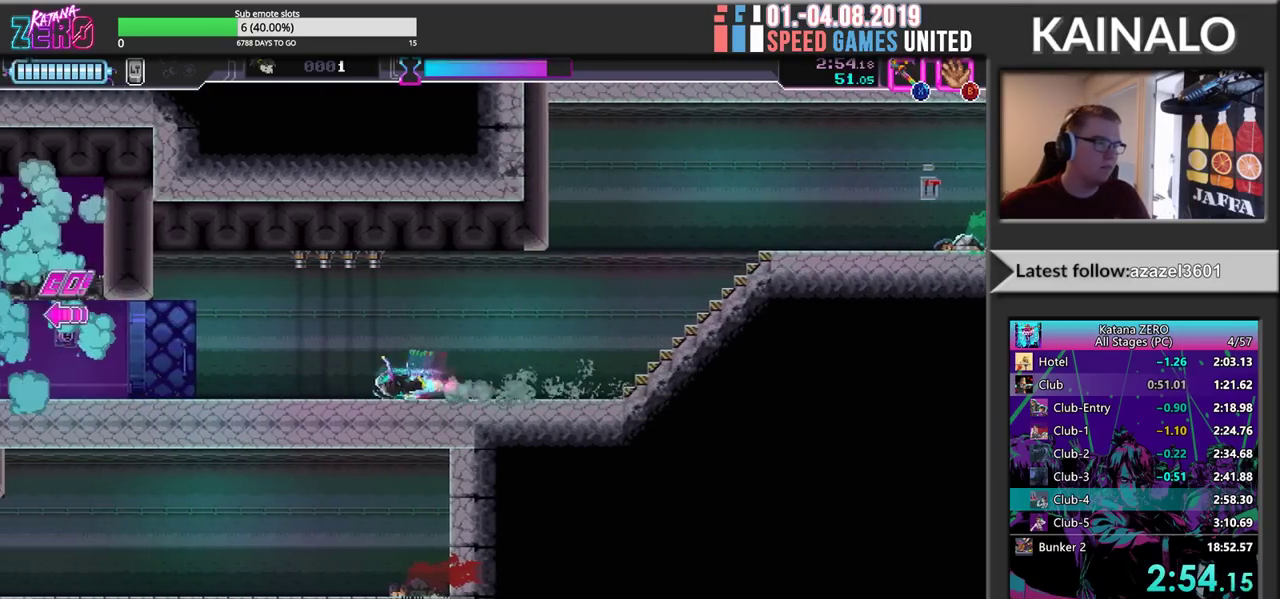
{"buttons": ["R2"], "left_stick": "left", "events": [[183, "R2", "up"], [267, "R2", "down"]]}
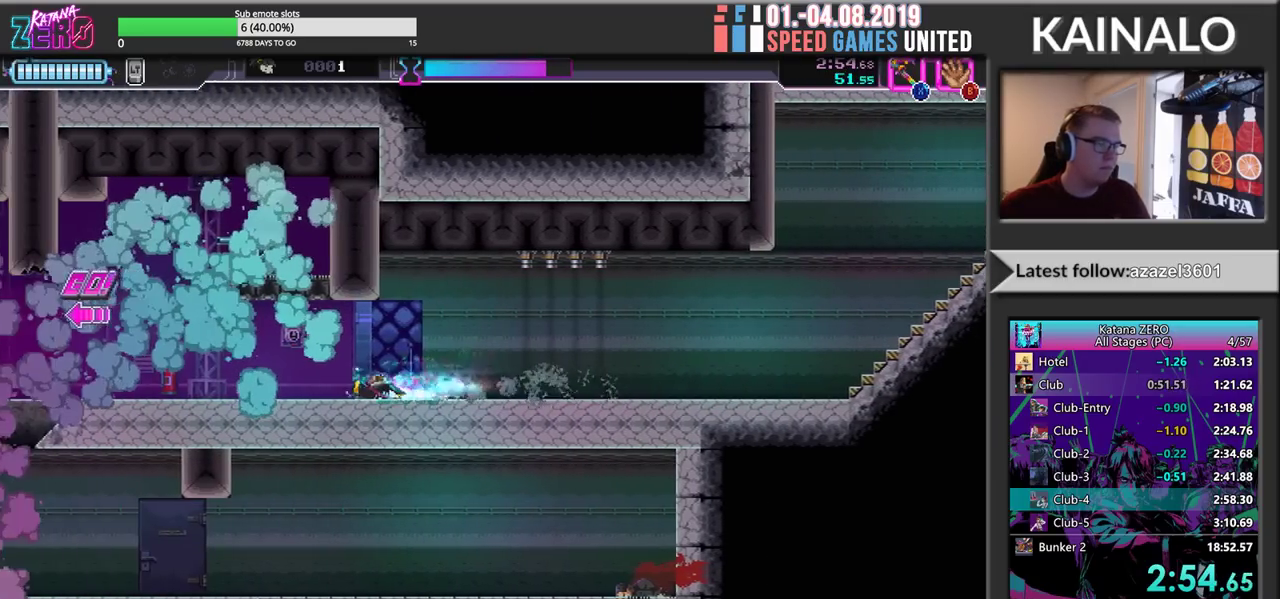
{"buttons": [], "left_stick": "left", "events": [[83, "R2", "up"], [167, "R2", "down"], [450, "R2", "up"]]}
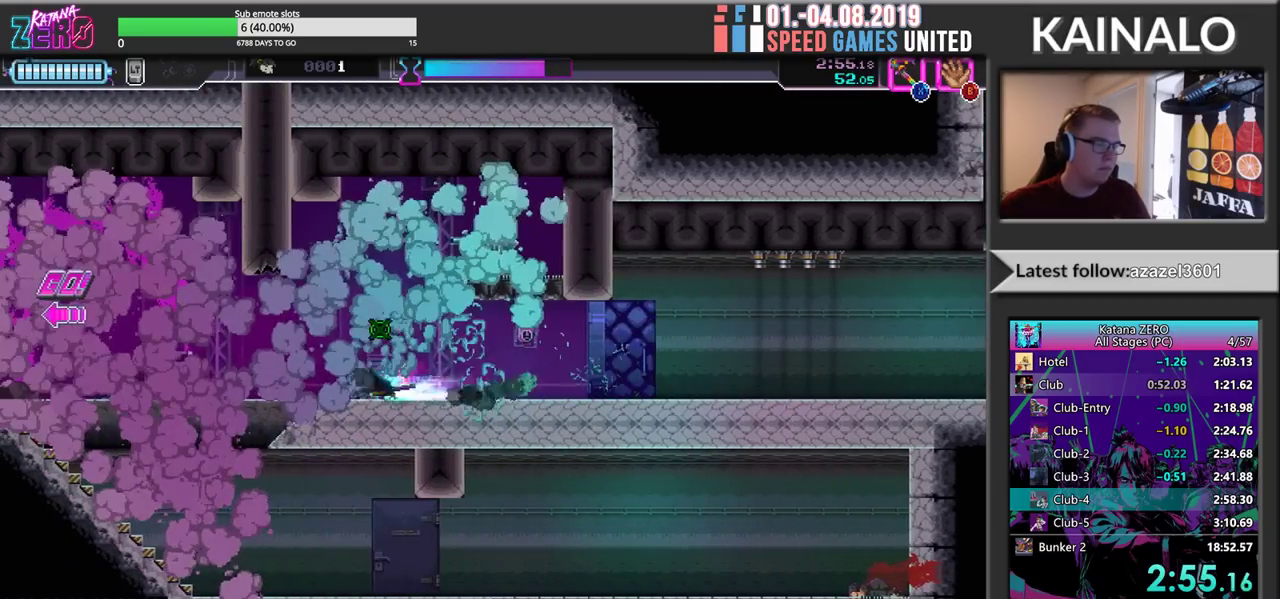
{"buttons": ["R2"], "left_stick": "left", "events": [[33, "R2", "down"], [317, "R2", "up"], [417, "R2", "down"]]}
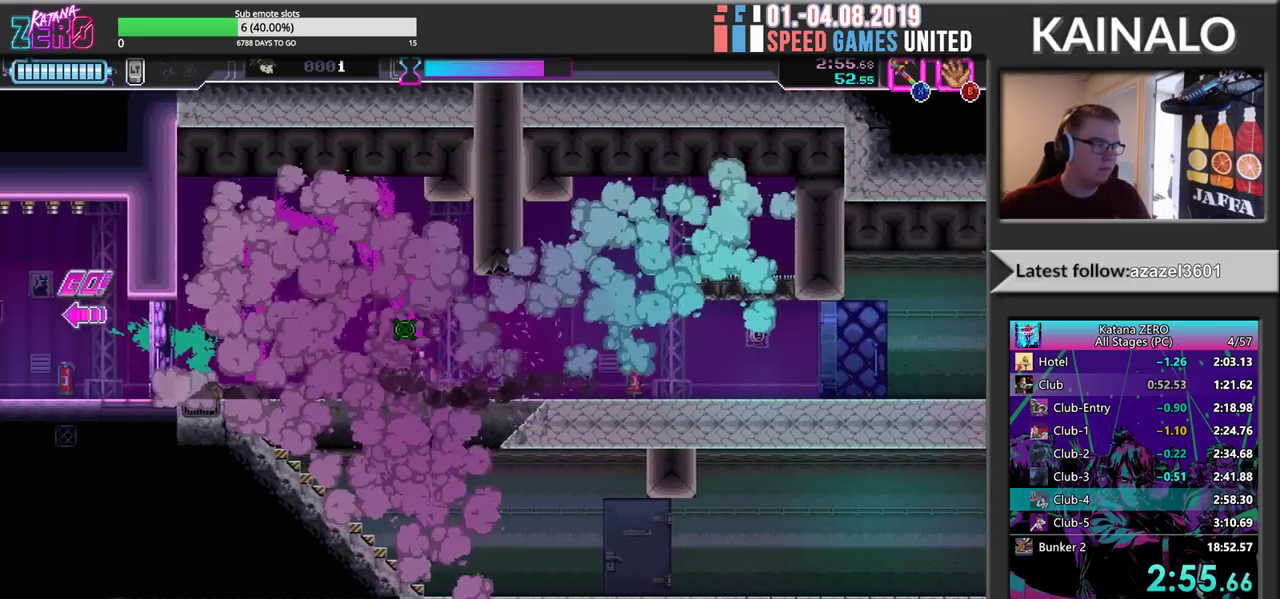
{"buttons": ["R2"], "left_stick": "left", "events": [[200, "R2", "up"], [267, "R2", "down"], [333, "X", "down"], [483, "X", "up"]]}